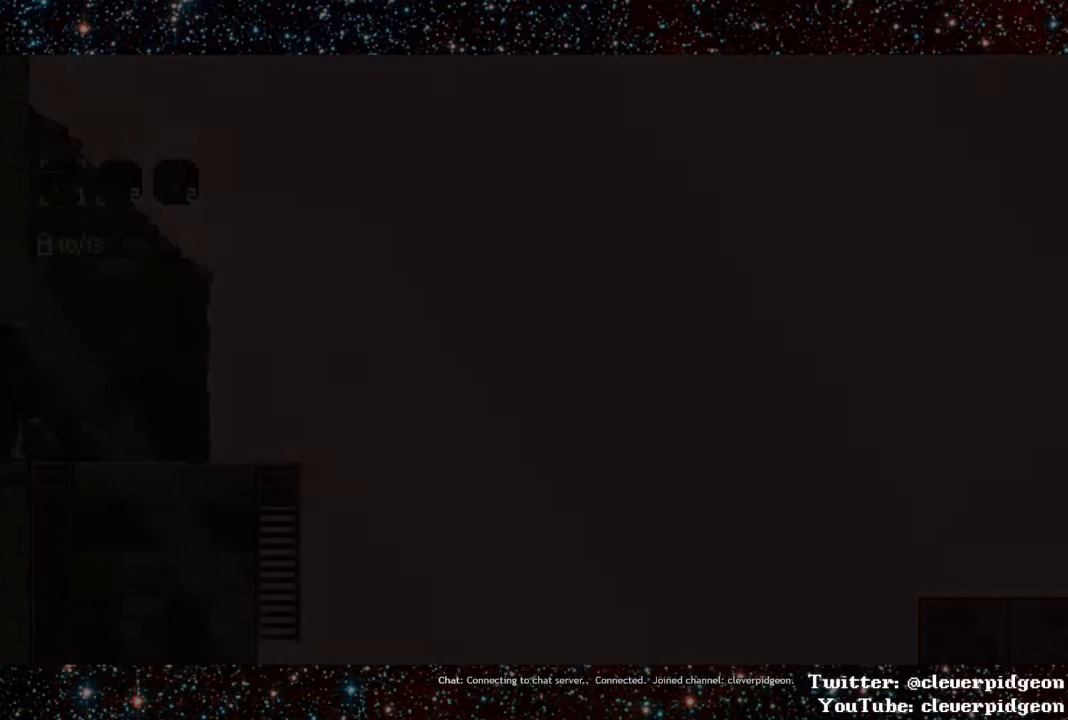
Gameplay with a controller (PlayStation layout); each line is a JSON object with the inputs held at the frame after it. "events" lists button and stick changes between this image and that frame as [ms after this image, input, new state], when the widget could be followed in between. Not read: left_stick right_stick.
{"buttons": ["DPAD_LEFT"], "events": [[33, "L1", "up"], [200, "DPAD_RIGHT", "up"], [466, "DPAD_LEFT", "down"]]}
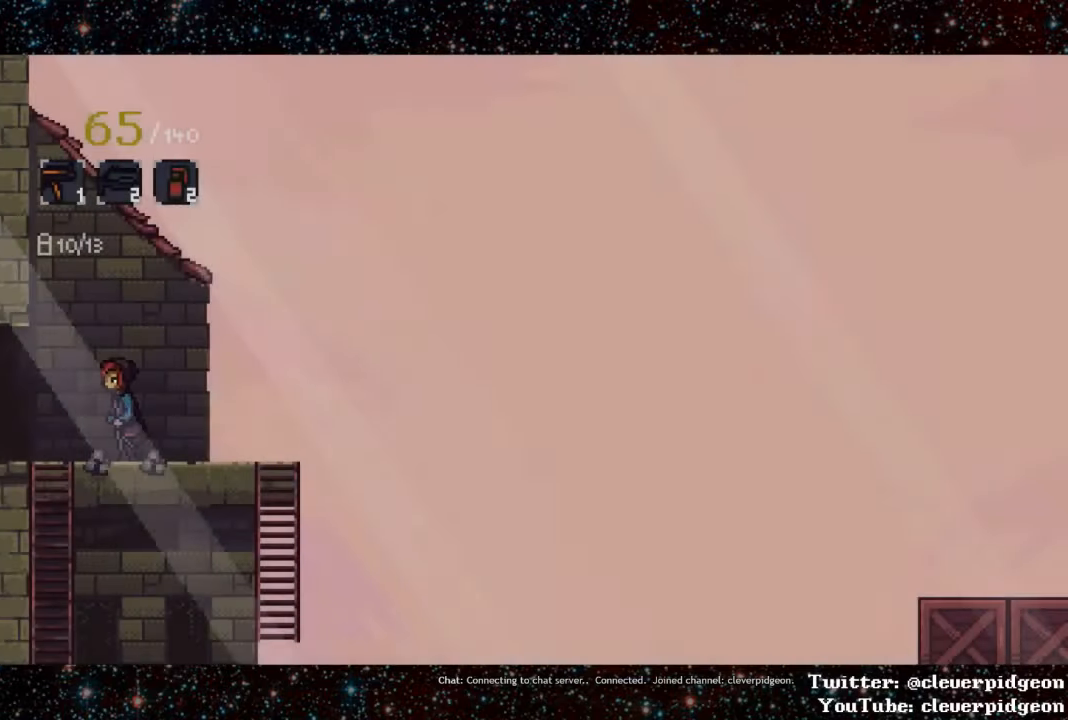
{"buttons": ["DPAD_RIGHT"], "events": [[200, "DPAD_DOWN", "down"], [233, "DPAD_LEFT", "up"], [433, "DPAD_RIGHT", "down"], [450, "DPAD_DOWN", "up"]]}
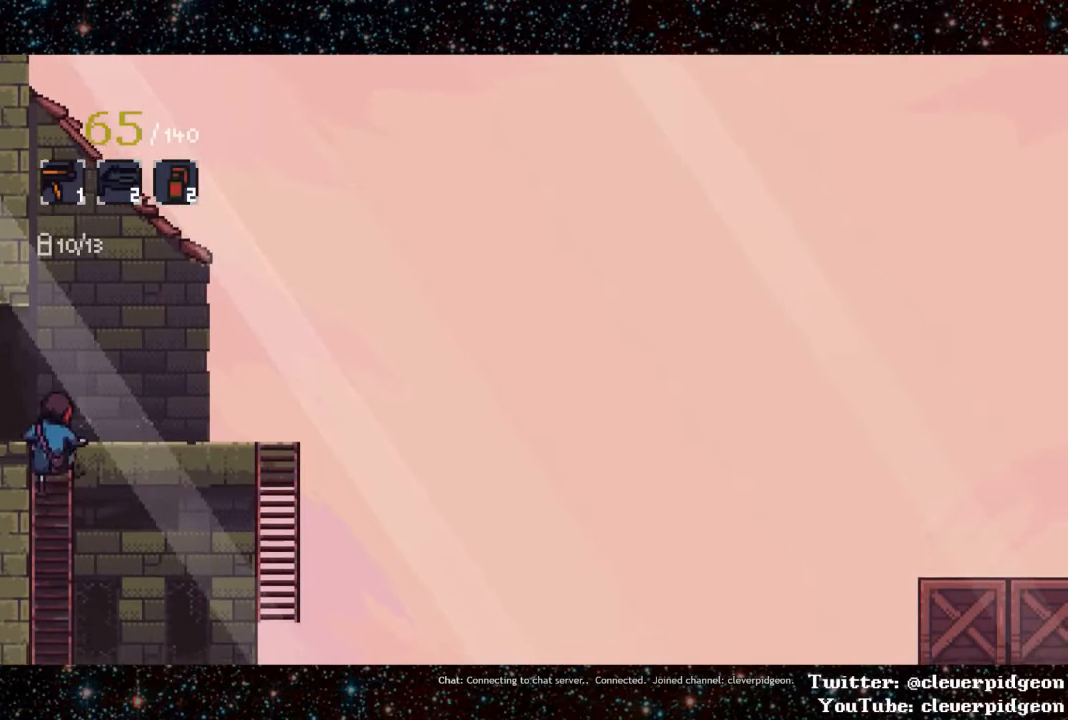
{"buttons": ["DPAD_RIGHT"], "events": [[183, "CROSS", "down"], [233, "CROSS", "up"], [266, "CROSS", "down"], [316, "CROSS", "up"], [333, "CROSS", "down"], [400, "CROSS", "up"]]}
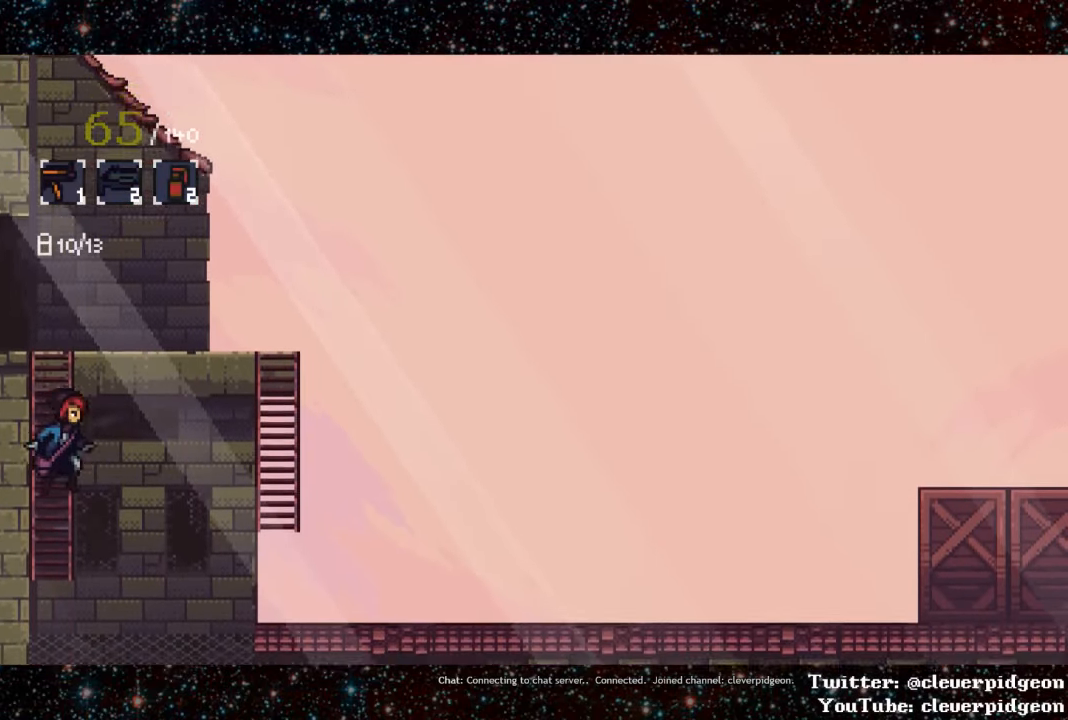
{"buttons": ["DPAD_RIGHT"], "events": []}
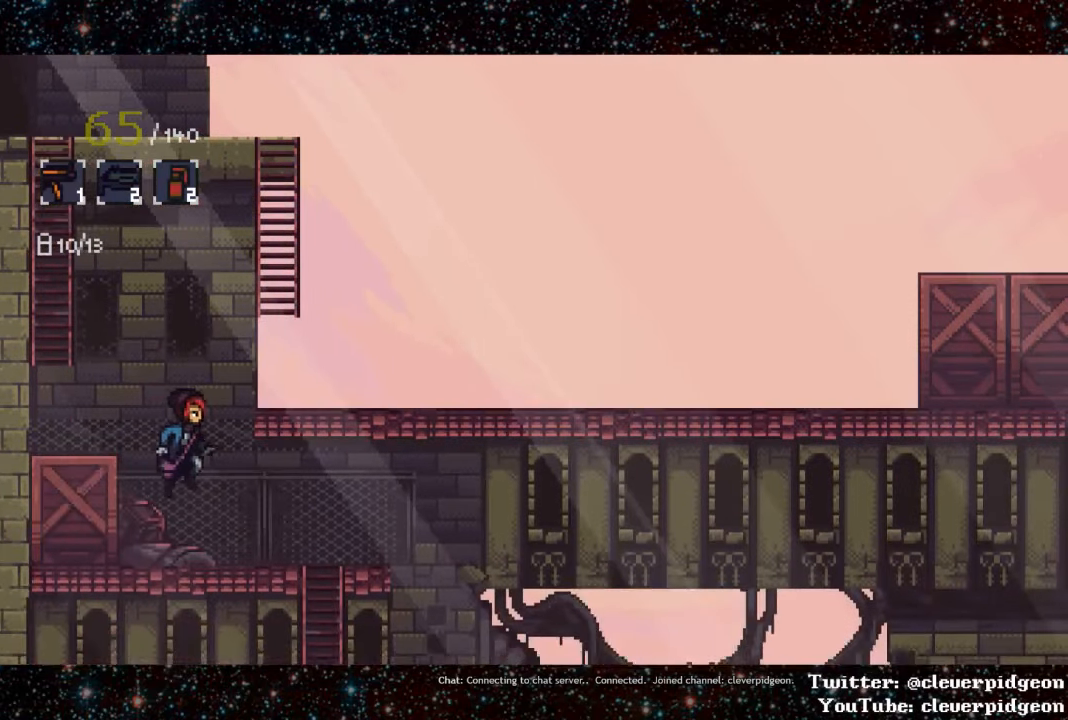
{"buttons": ["DPAD_DOWN", "DPAD_RIGHT"], "events": [[500, "DPAD_DOWN", "down"]]}
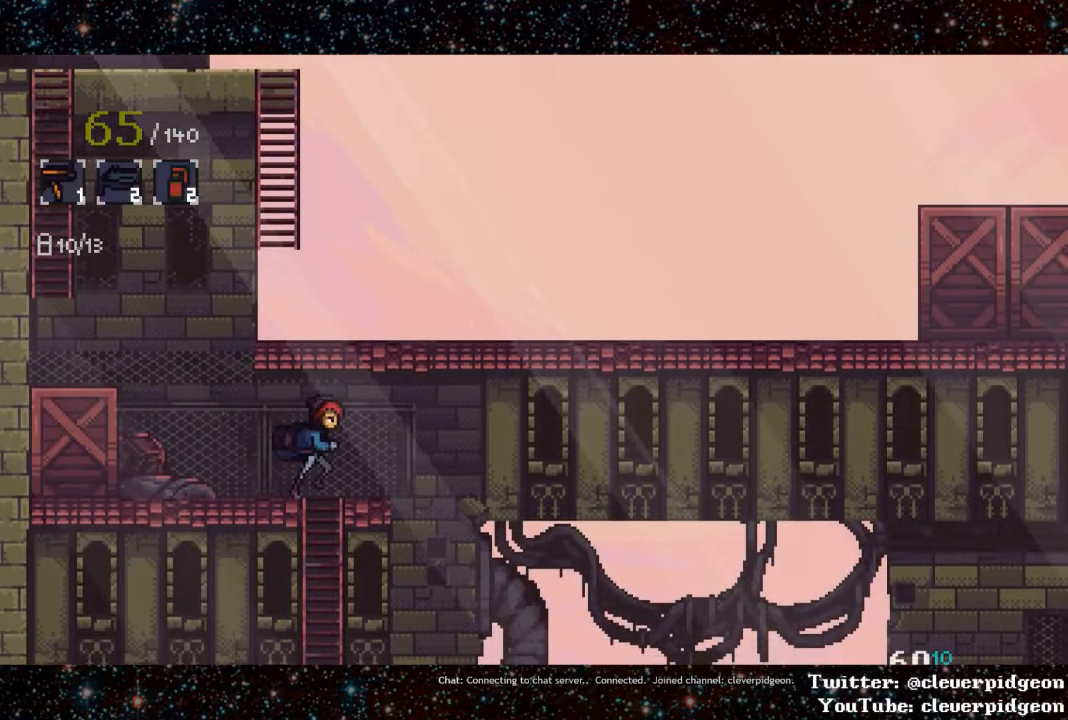
{"buttons": ["DPAD_LEFT"], "events": [[33, "DPAD_RIGHT", "up"], [200, "DPAD_LEFT", "down"], [233, "DPAD_DOWN", "up"], [433, "CROSS", "down"], [466, "CROSS", "up"]]}
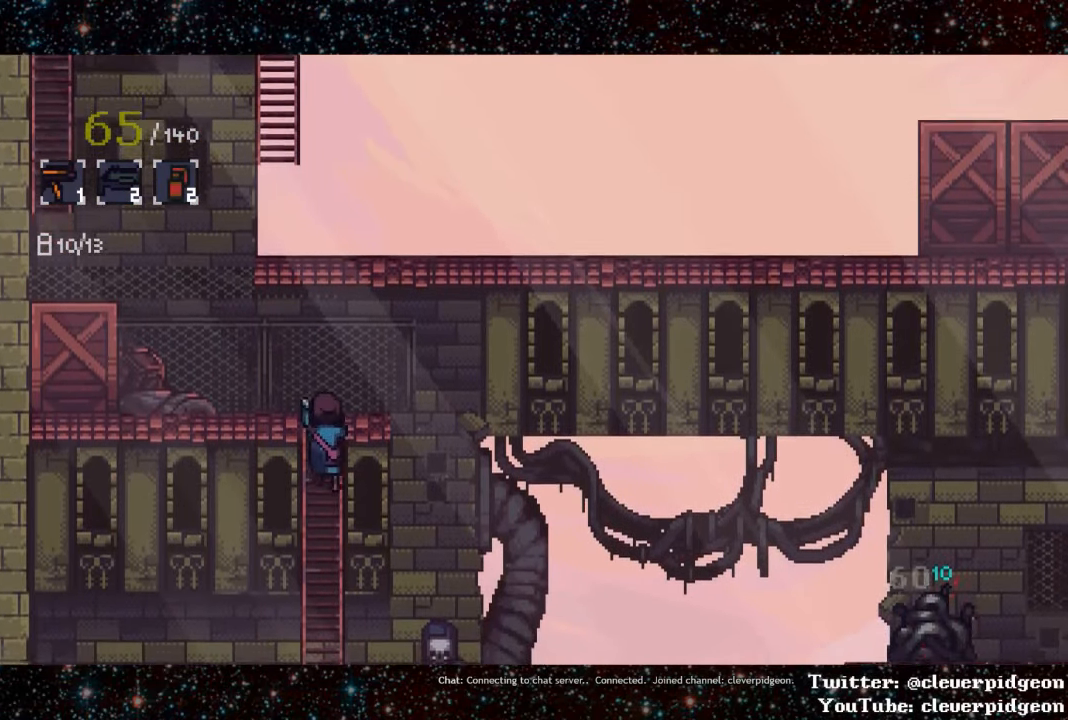
{"buttons": ["DPAD_LEFT"], "events": [[50, "CROSS", "down"], [66, "CROSS", "up"], [116, "CROSS", "down"], [183, "CROSS", "up"], [233, "CROSS", "down"], [266, "CROSS", "up"]]}
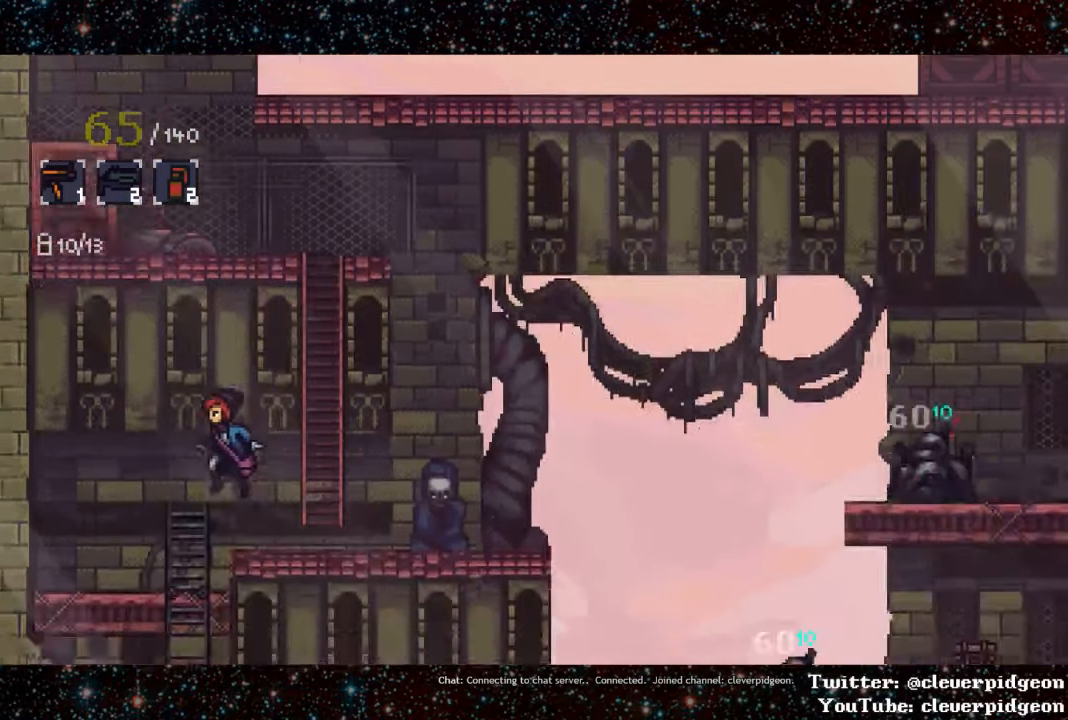
{"buttons": ["DPAD_LEFT"], "events": [[183, "DPAD_DOWN", "down"], [183, "DPAD_LEFT", "up"], [483, "DPAD_DOWN", "up"], [483, "DPAD_LEFT", "down"]]}
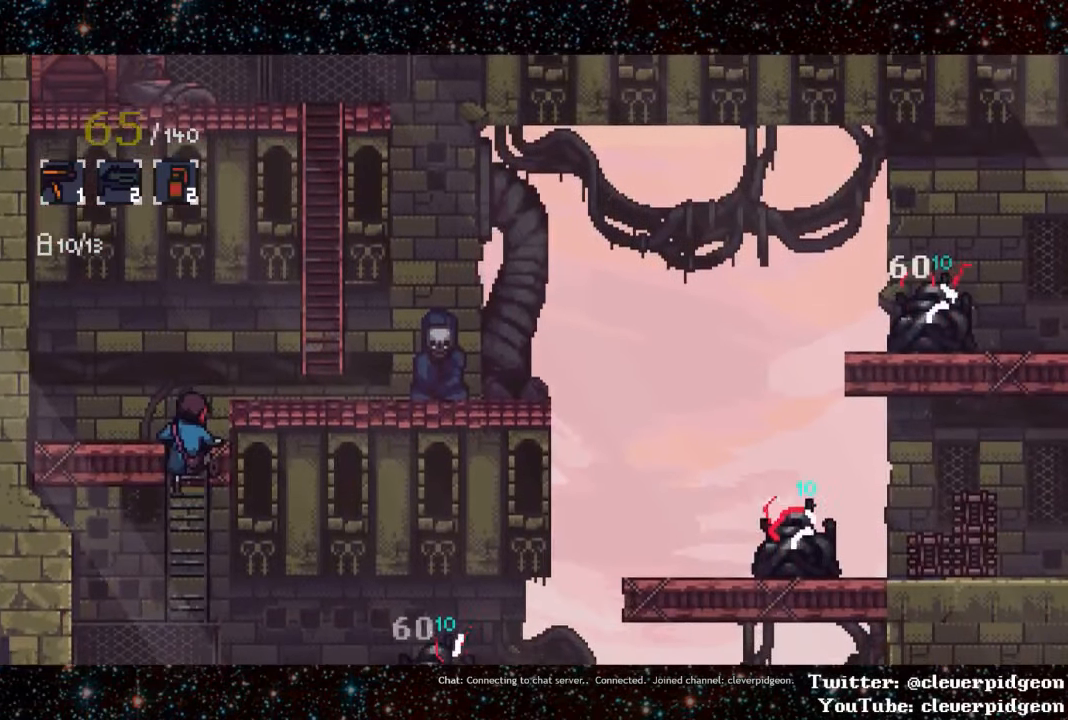
{"buttons": ["DPAD_LEFT"], "events": [[183, "CROSS", "down"], [233, "CROSS", "up"], [250, "CROSS", "down"], [300, "CROSS", "up"], [350, "CROSS", "down"], [400, "CROSS", "up"]]}
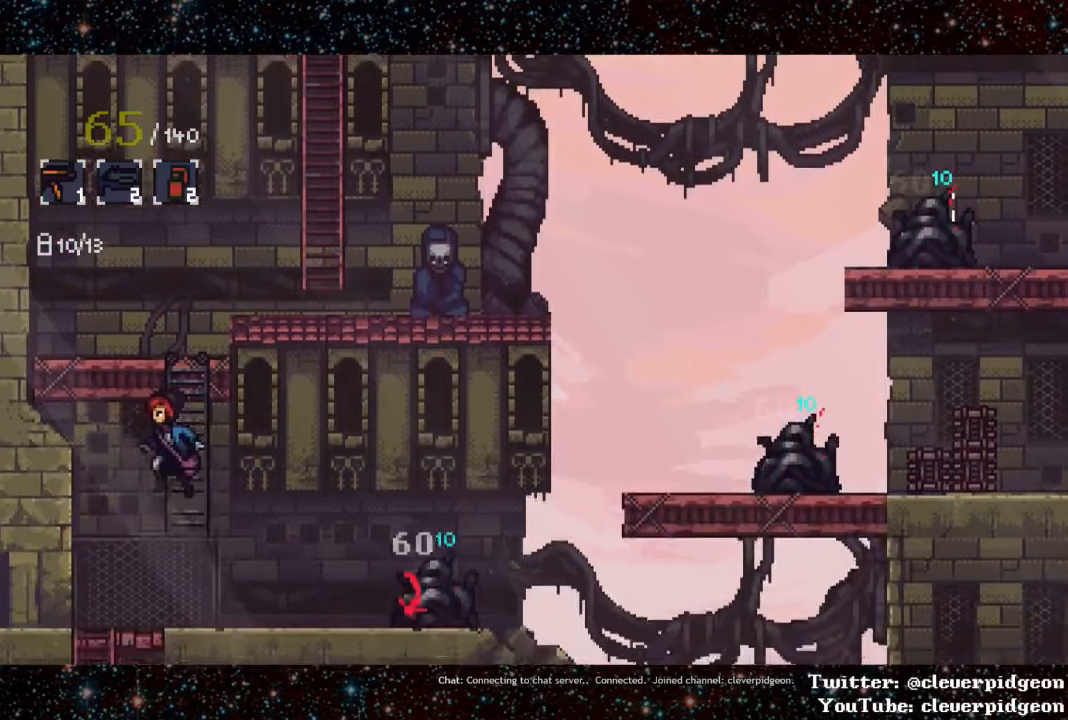
{"buttons": ["DPAD_DOWN"], "events": [[250, "DPAD_LEFT", "up"], [333, "DPAD_LEFT", "down"], [350, "DPAD_DOWN", "down"], [417, "DPAD_LEFT", "up"]]}
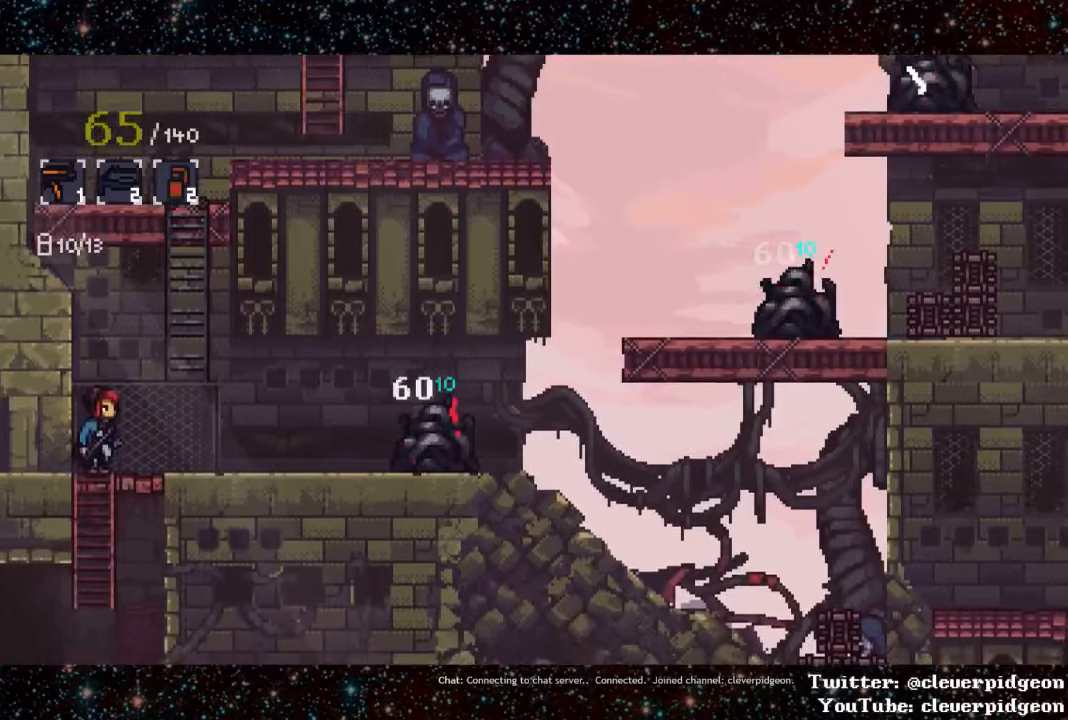
{"buttons": ["DPAD_LEFT"], "events": [[133, "DPAD_LEFT", "down"], [150, "DPAD_DOWN", "up"], [350, "CROSS", "down"], [400, "CROSS", "up"], [450, "CROSS", "down"], [483, "CROSS", "up"]]}
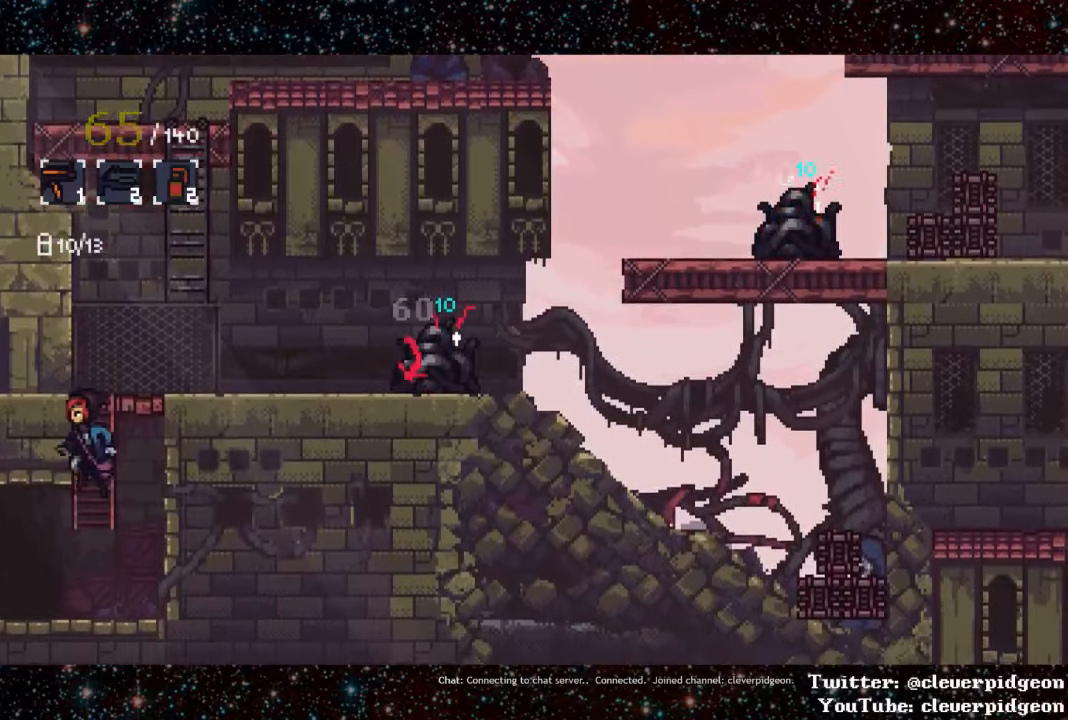
{"buttons": ["L1", "DPAD_LEFT"], "events": [[17, "CROSS", "down"], [100, "CROSS", "up"], [433, "L1", "down"]]}
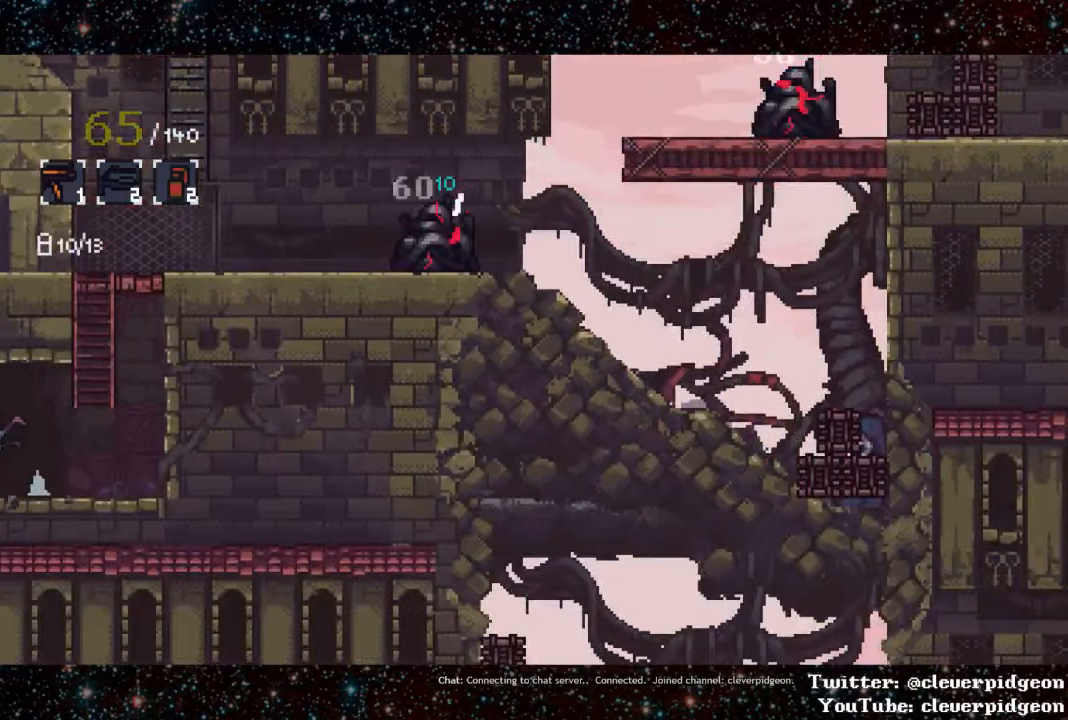
{"buttons": ["DPAD_LEFT"], "events": [[233, "L1", "up"]]}
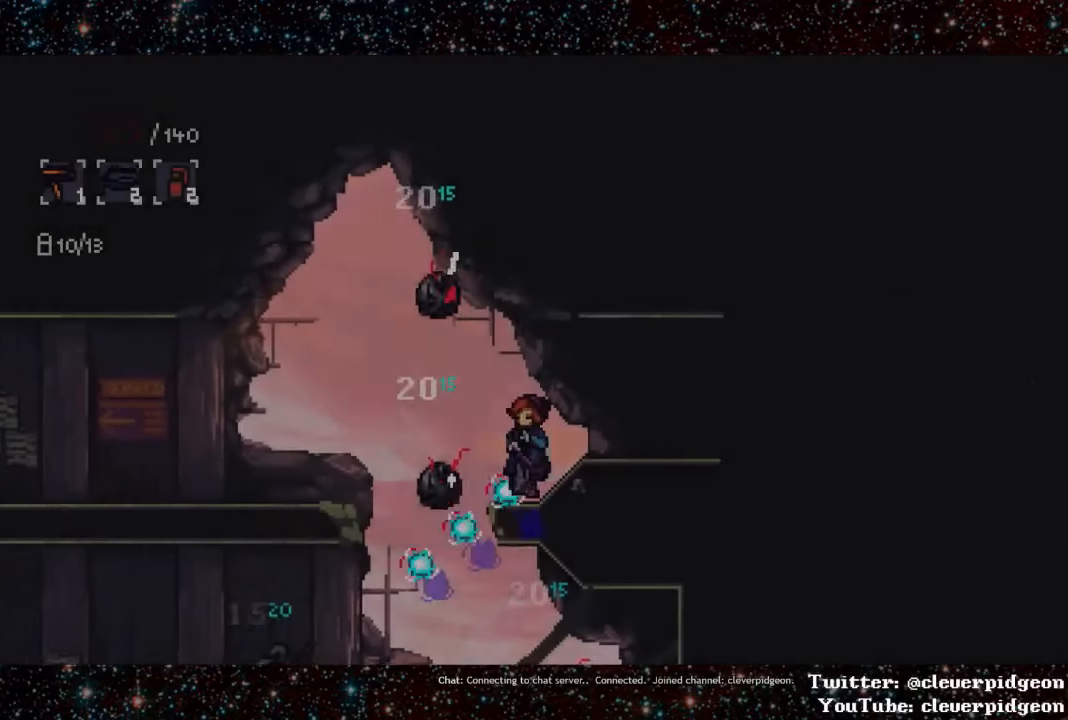
{"buttons": ["DPAD_LEFT"], "events": []}
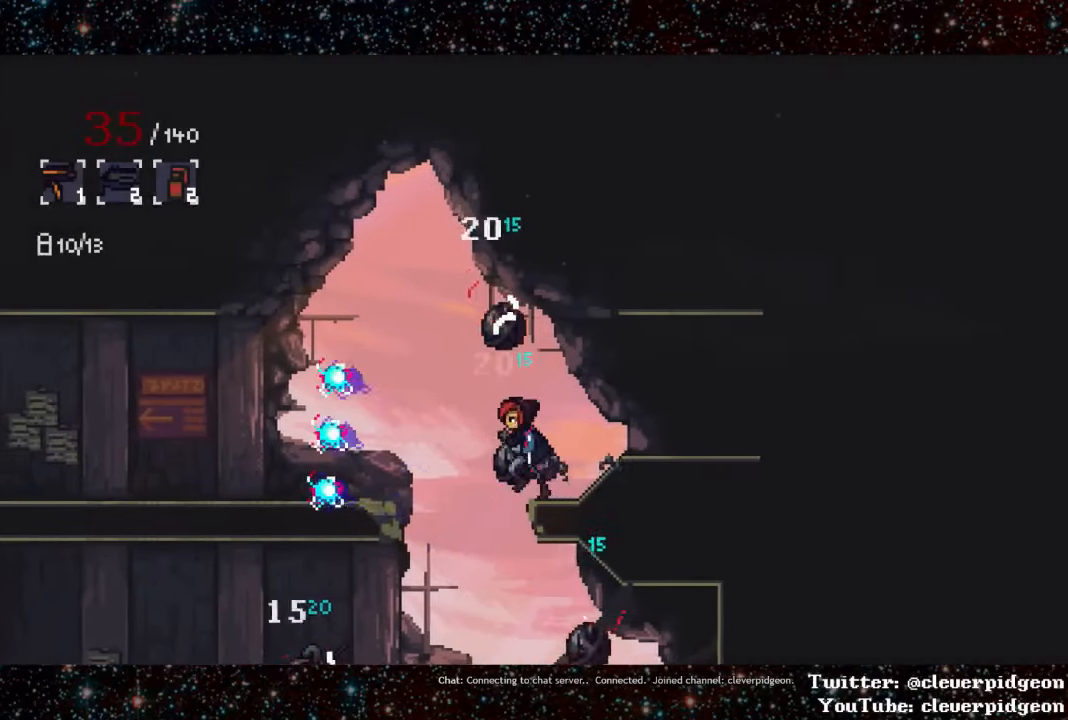
{"buttons": [], "events": [[250, "DPAD_LEFT", "up"]]}
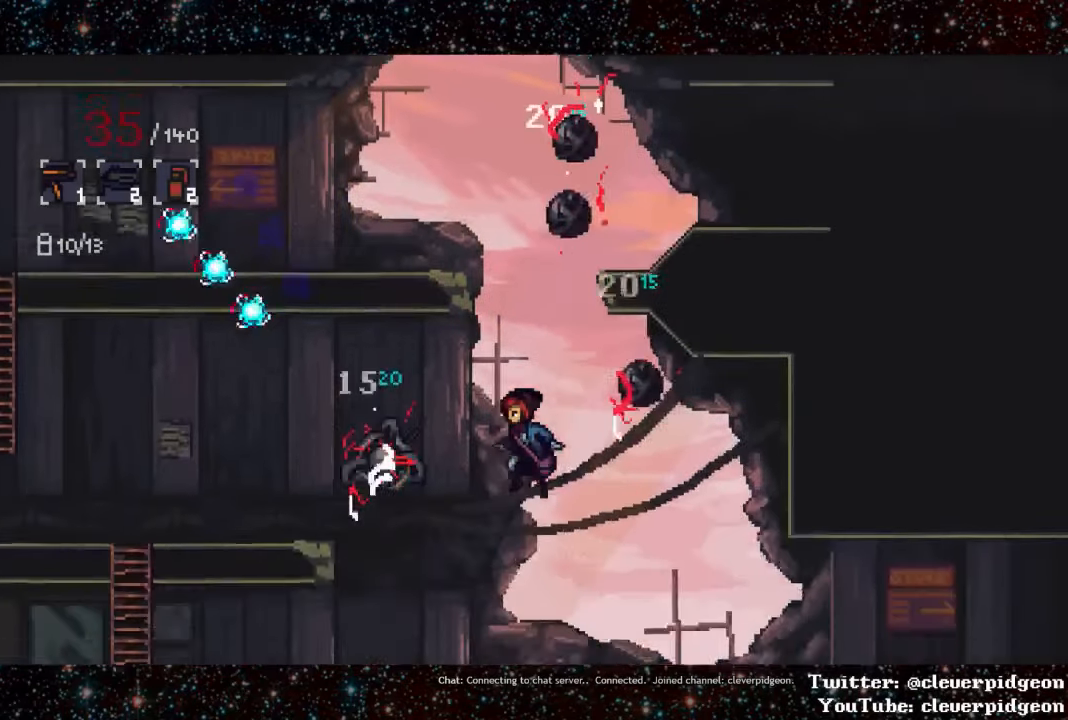
{"buttons": ["DPAD_LEFT"], "events": [[117, "DPAD_LEFT", "down"]]}
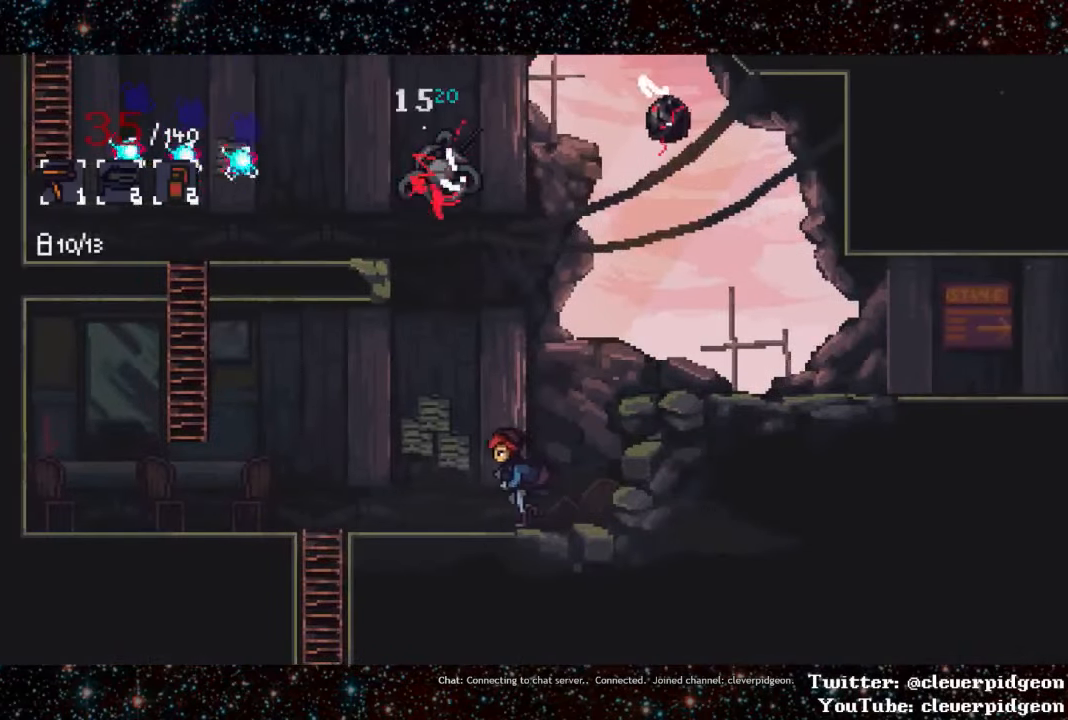
{"buttons": ["DPAD_LEFT"], "events": []}
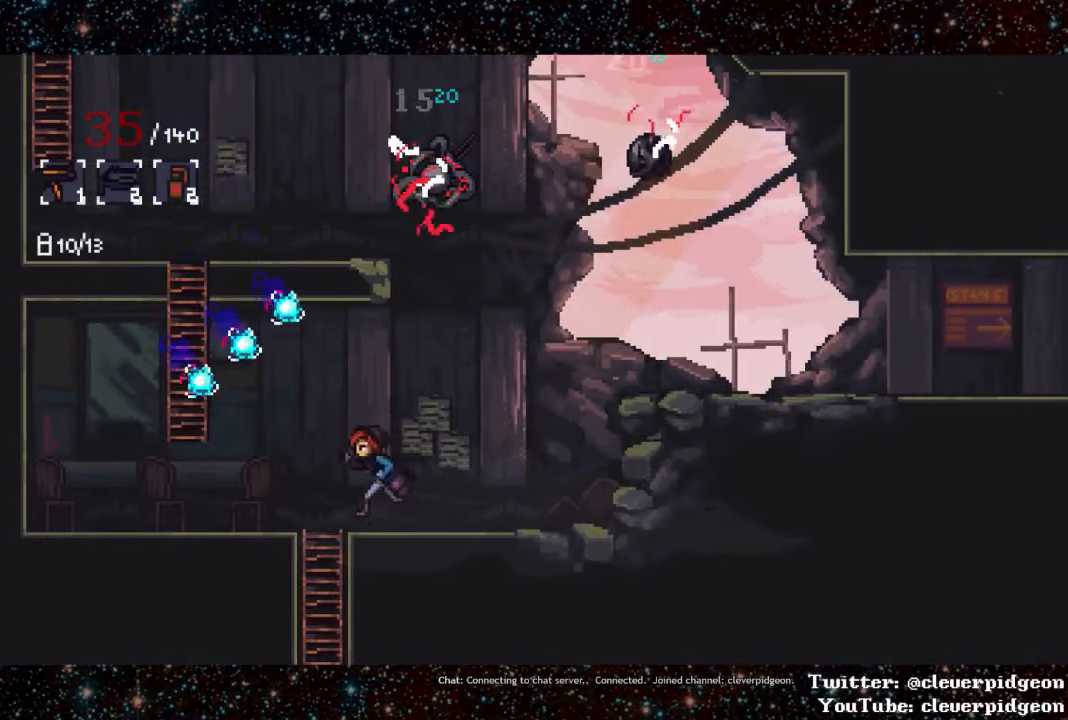
{"buttons": ["DPAD_DOWN"], "events": [[17, "DPAD_DOWN", "down"], [150, "DPAD_LEFT", "up"]]}
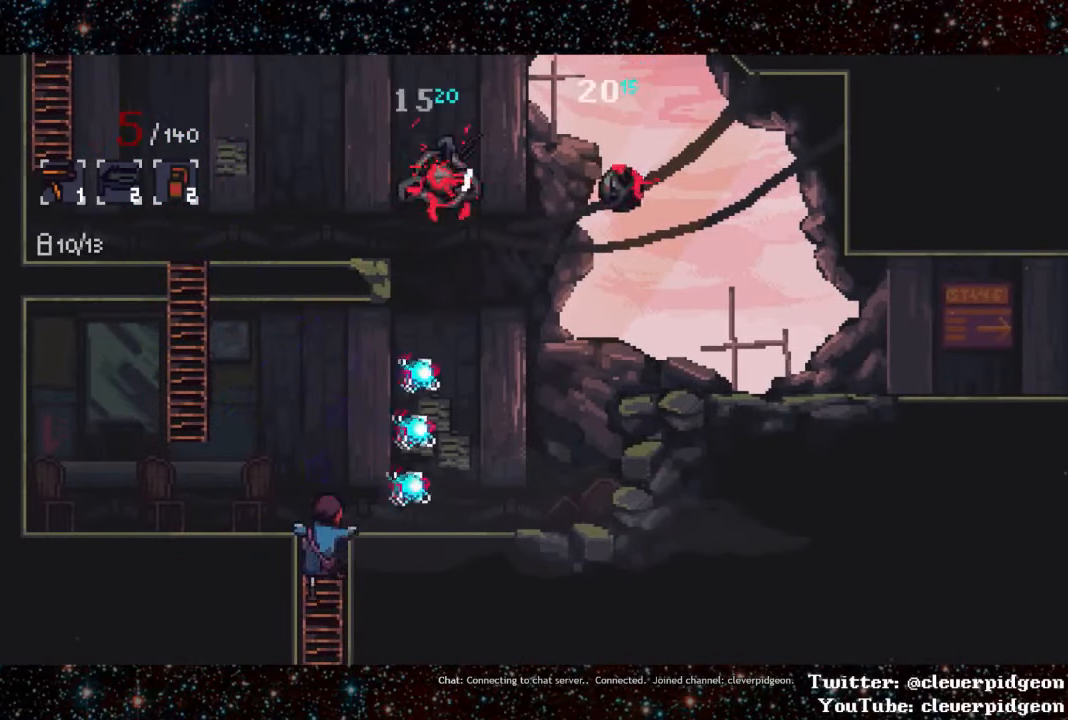
{"buttons": ["DPAD_DOWN"], "events": []}
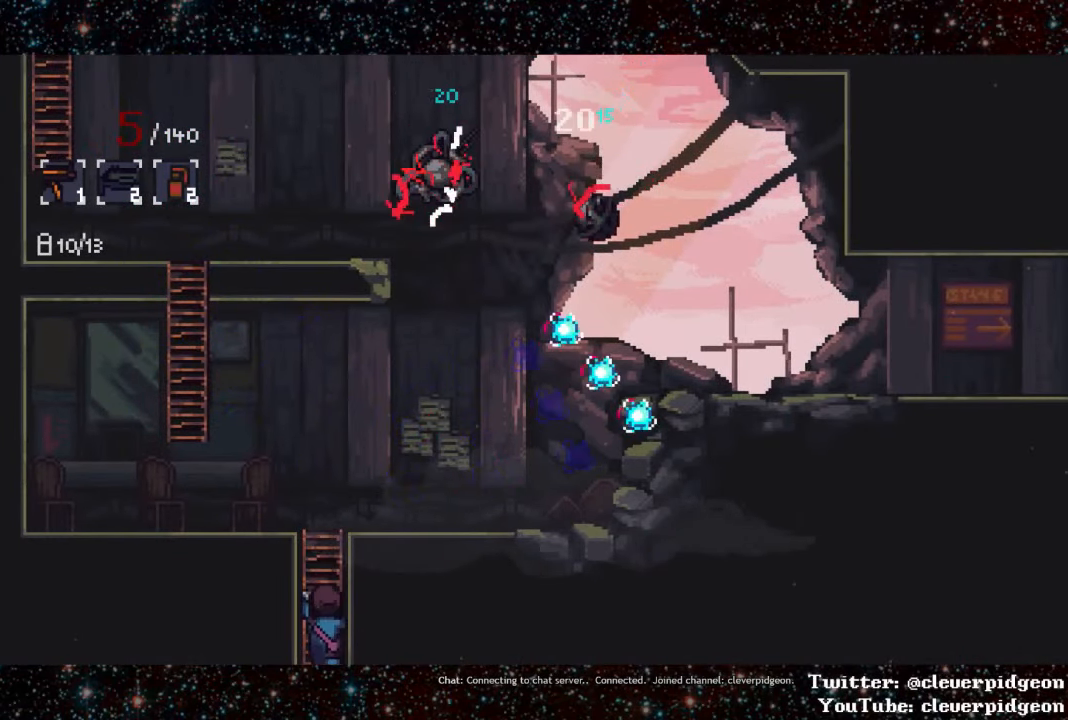
{"buttons": ["DPAD_DOWN"], "events": []}
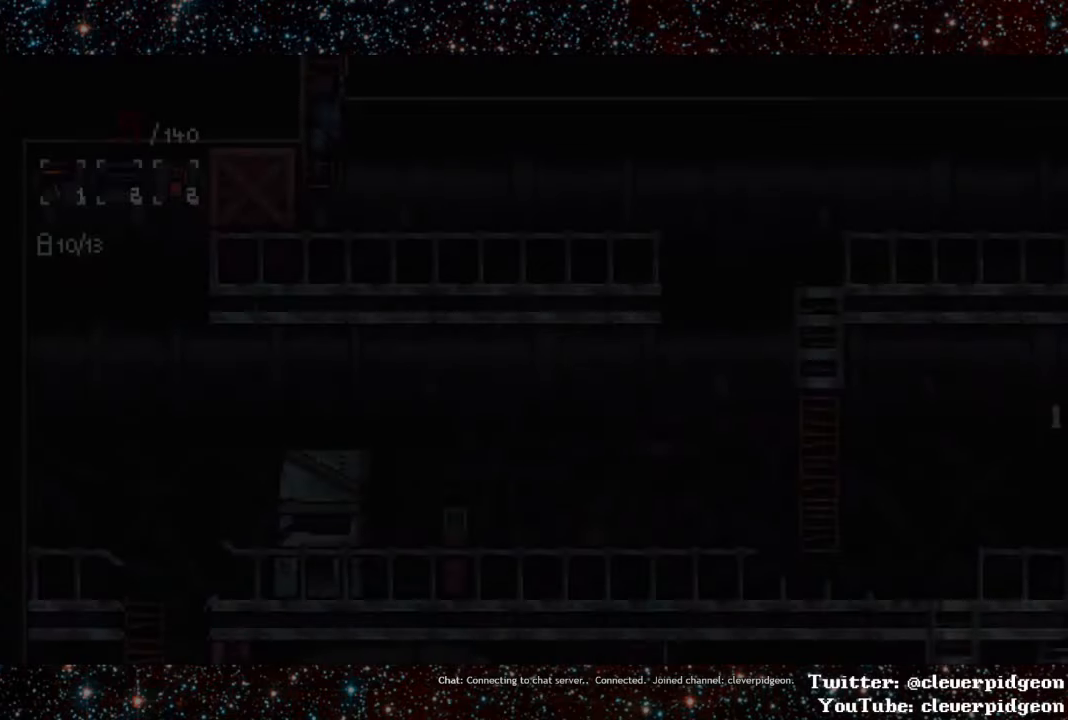
{"buttons": ["DPAD_RIGHT"], "events": [[400, "DPAD_RIGHT", "down"], [450, "DPAD_DOWN", "up"]]}
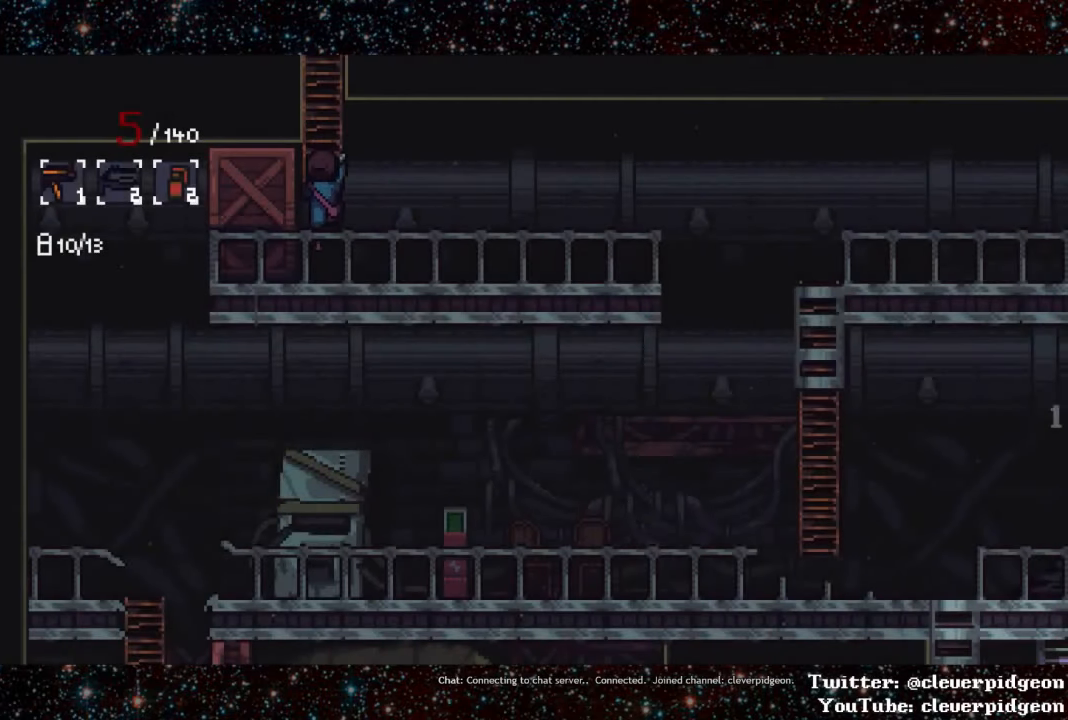
{"buttons": ["DPAD_RIGHT"], "events": [[250, "CROSS", "down"], [367, "CROSS", "up"]]}
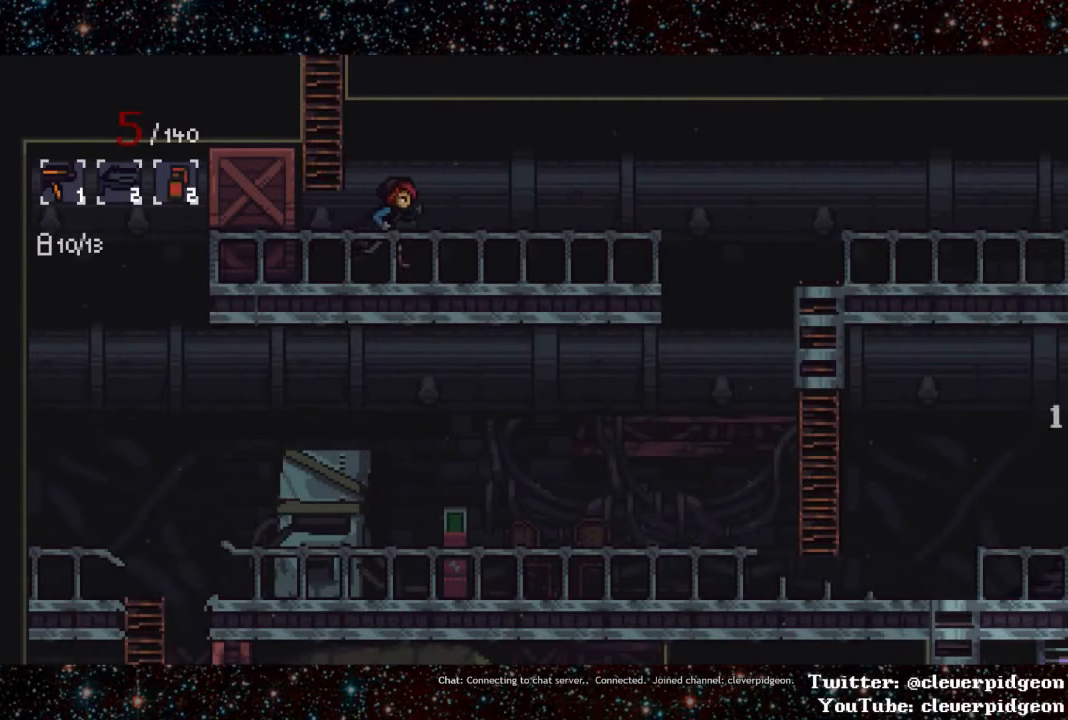
{"buttons": ["DPAD_RIGHT"], "events": [[34, "L1", "down"], [267, "L1", "up"]]}
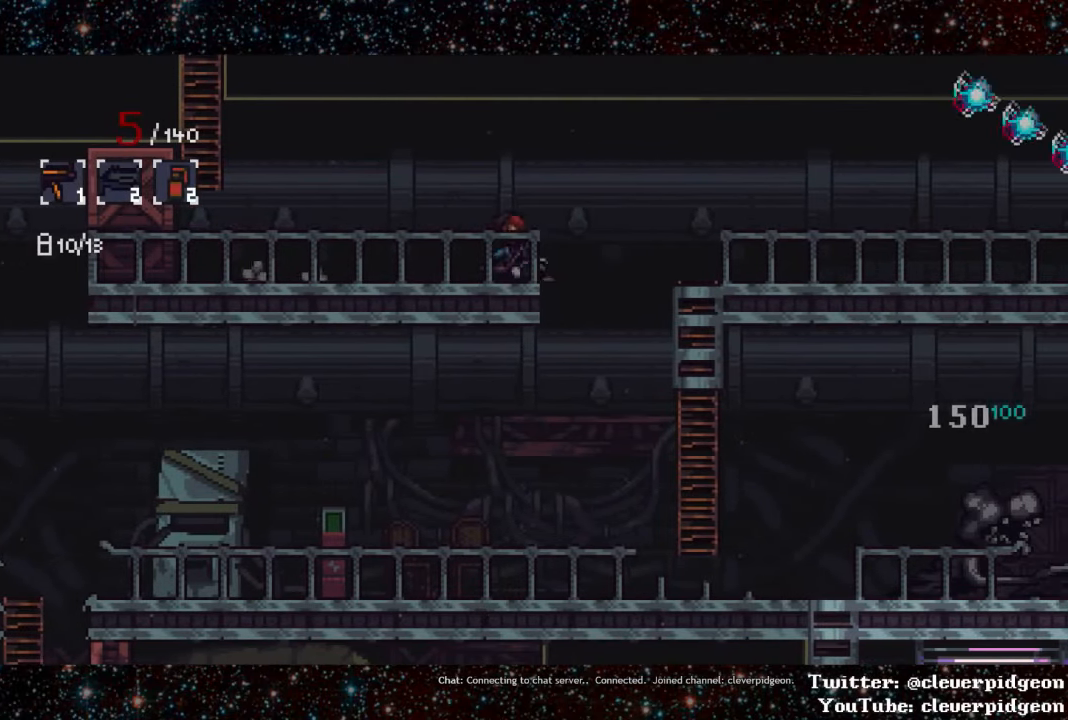
{"buttons": ["DPAD_LEFT"], "events": [[267, "DPAD_RIGHT", "up"], [300, "DPAD_LEFT", "down"]]}
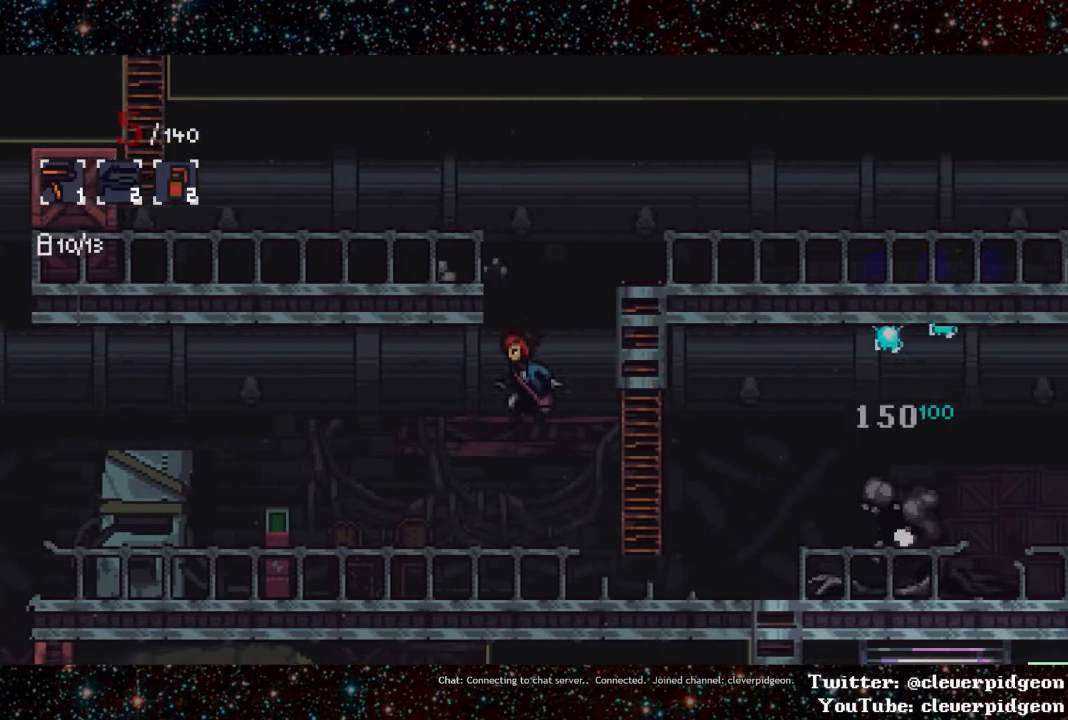
{"buttons": ["DPAD_LEFT"], "events": [[267, "L1", "down"], [450, "L1", "up"]]}
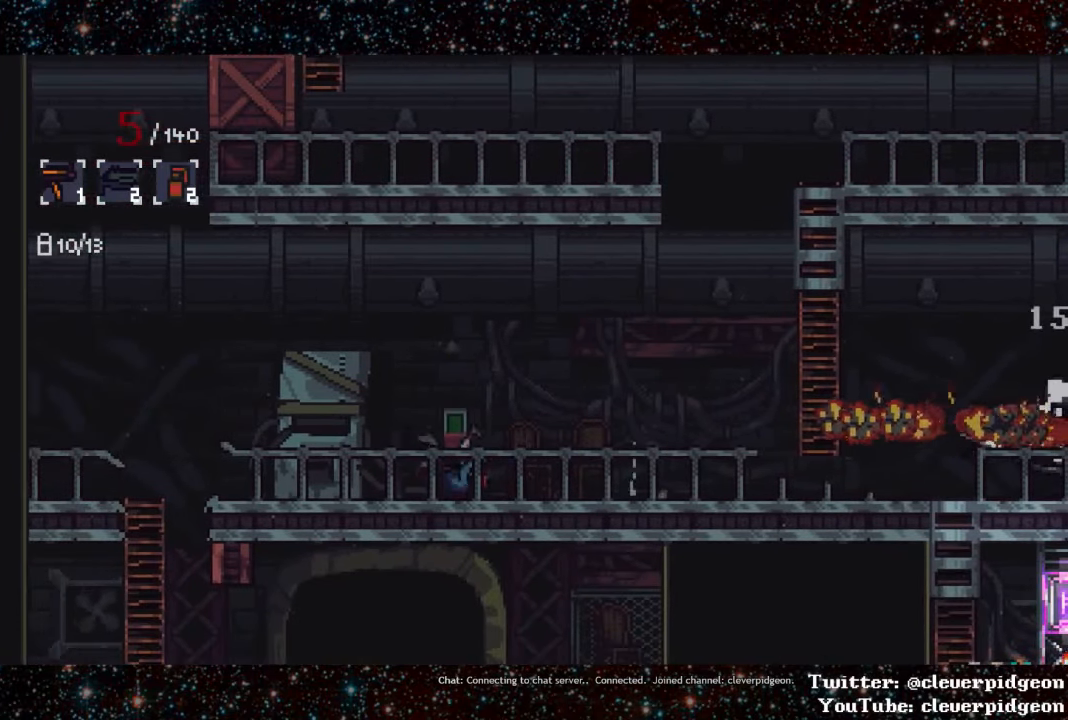
{"buttons": [], "events": [[134, "L1", "down"], [400, "L1", "up"], [450, "DPAD_LEFT", "up"]]}
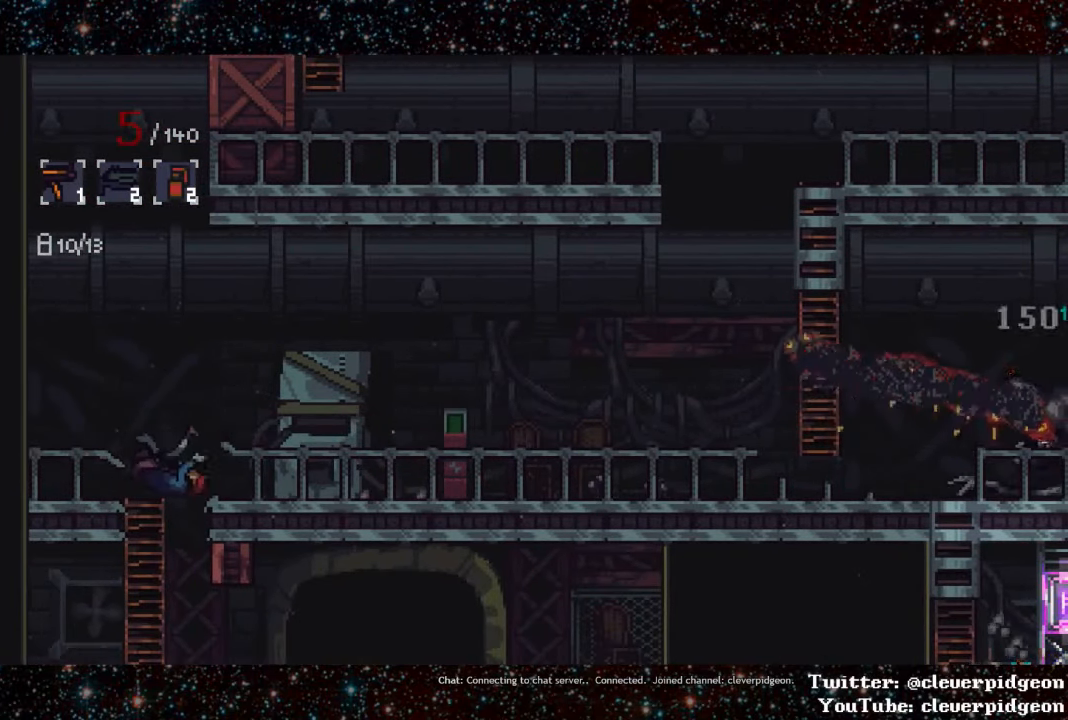
{"buttons": ["DPAD_RIGHT"], "events": [[50, "DPAD_RIGHT", "down"], [384, "DPAD_RIGHT", "up"], [500, "DPAD_RIGHT", "down"]]}
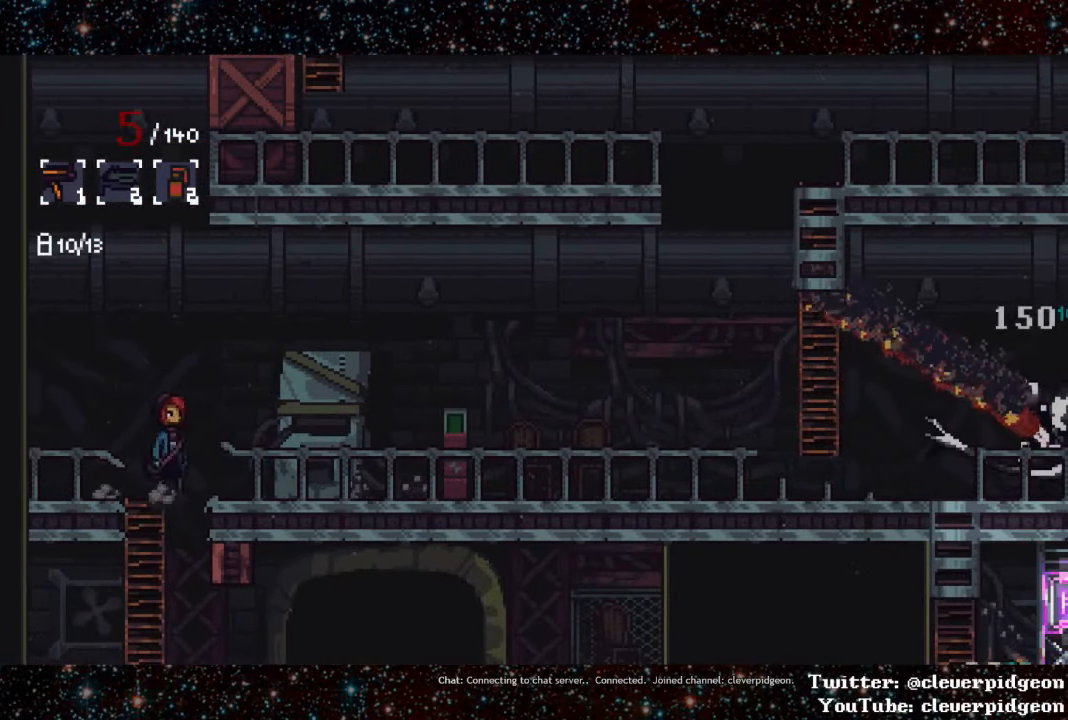
{"buttons": ["DPAD_LEFT"], "events": [[167, "DPAD_RIGHT", "up"], [250, "DPAD_LEFT", "down"]]}
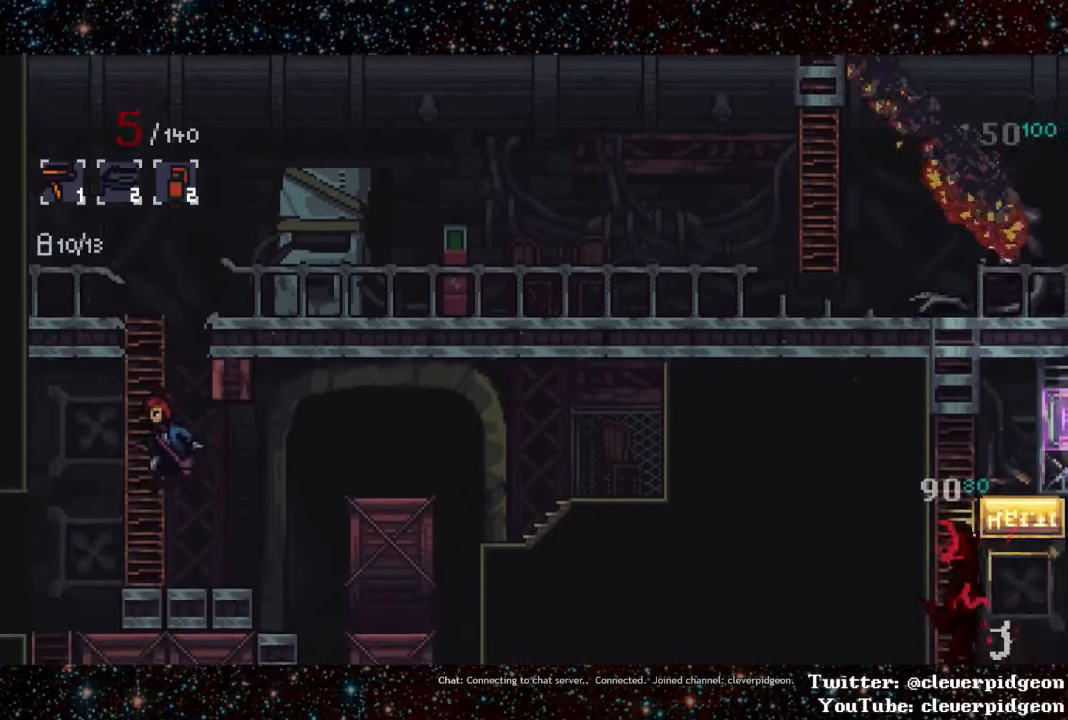
{"buttons": ["DPAD_LEFT"], "events": [[267, "L1", "down"], [434, "L1", "up"]]}
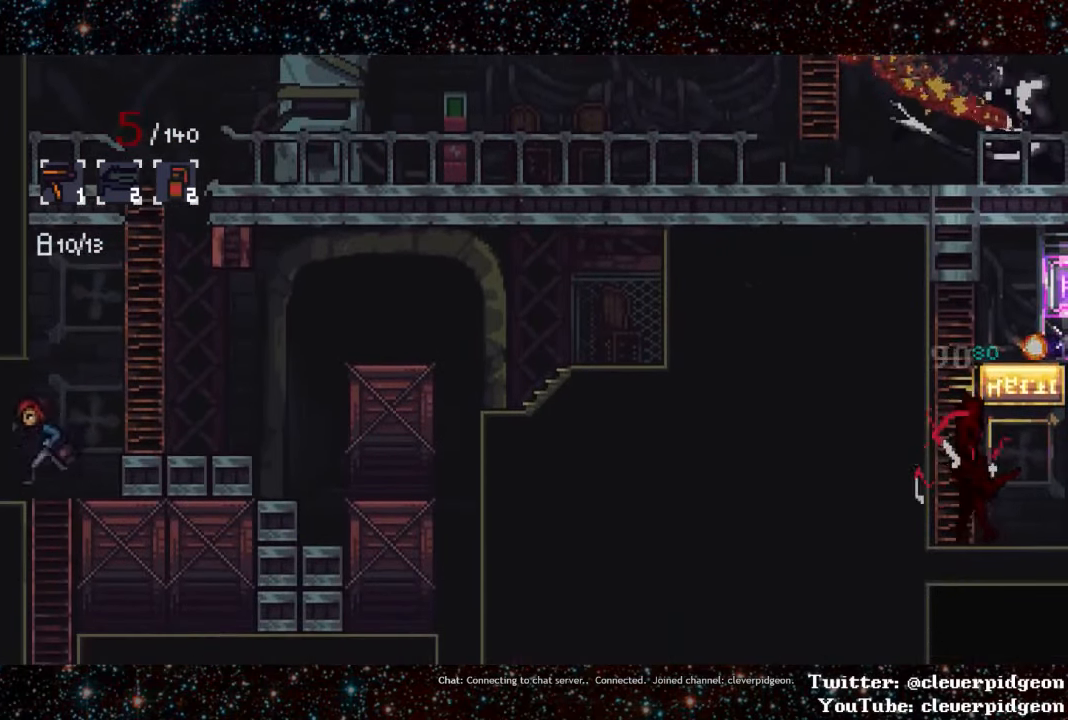
{"buttons": ["DPAD_LEFT"], "events": [[117, "L1", "down"], [367, "L1", "up"]]}